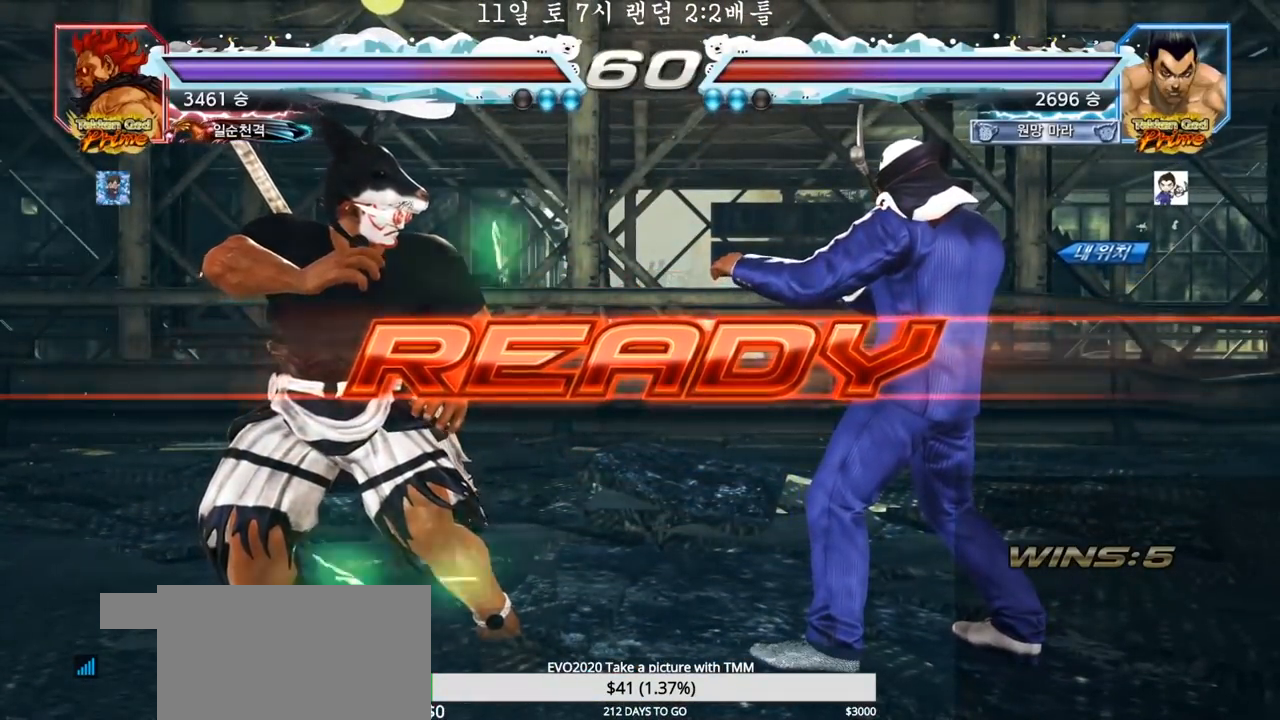
Gameplay with a controller (arcade stick); each line is a JSON object with the inputs held at the frame after it (dt_ms = milliseconds from this image to that frame). "events" lists button and stick changes between this image and that frame as [ms after this image, input, new state], when the widget could be followed in between. Not read: L3 R3.
{"dt_ms": 500, "buttons": ["SQUARE"], "left_stick": "center", "events": [[250, "TRIANGLE", "down"], [267, "SQUARE", "down"], [333, "SQUARE", "up"], [333, "TRIANGLE", "up"], [400, "SQUARE", "down"], [417, "TRIANGLE", "down"], [500, "TRIANGLE", "up"]]}
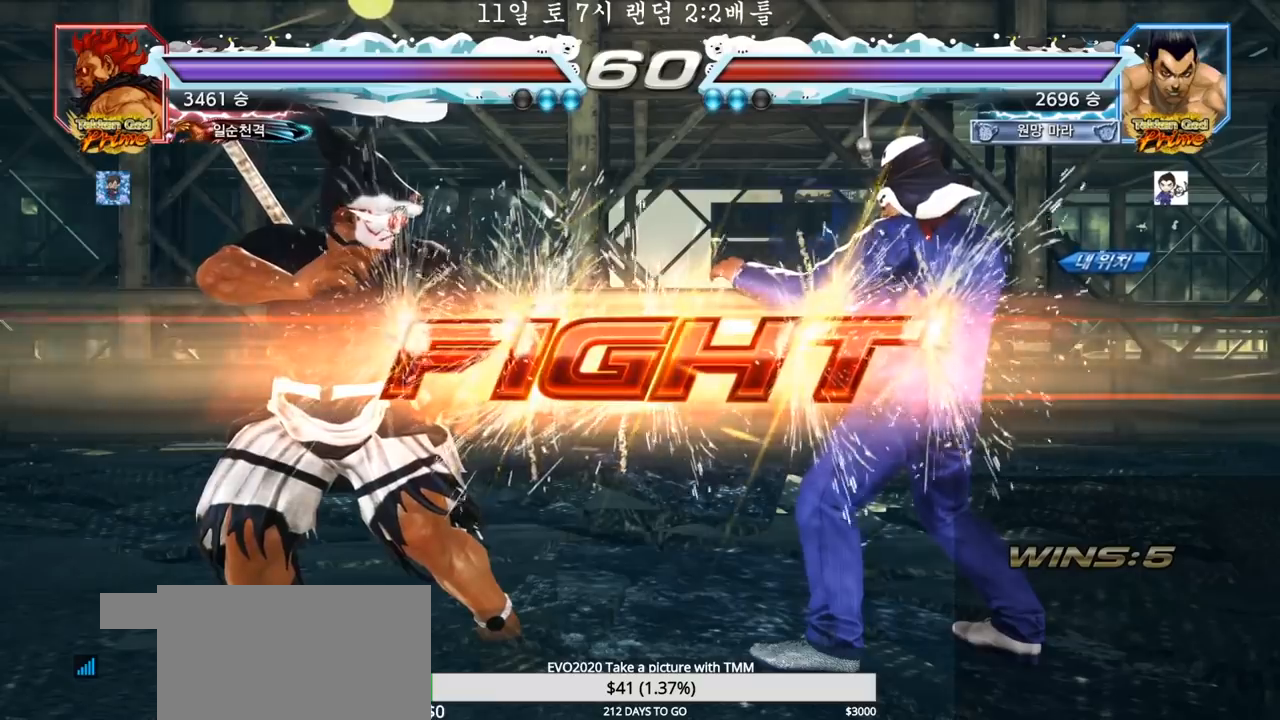
{"dt_ms": 500, "buttons": [], "left_stick": "center", "events": [[50, "TRIANGLE", "down"], [100, "SQUARE", "up"], [167, "TRIANGLE", "up"], [200, "left_stick", "right"], [250, "left_stick", "down-right"], [283, "CROSS", "down"], [350, "TRIANGLE", "down"], [367, "CROSS", "up"], [400, "TRIANGLE", "up"], [500, "left_stick", "center"]]}
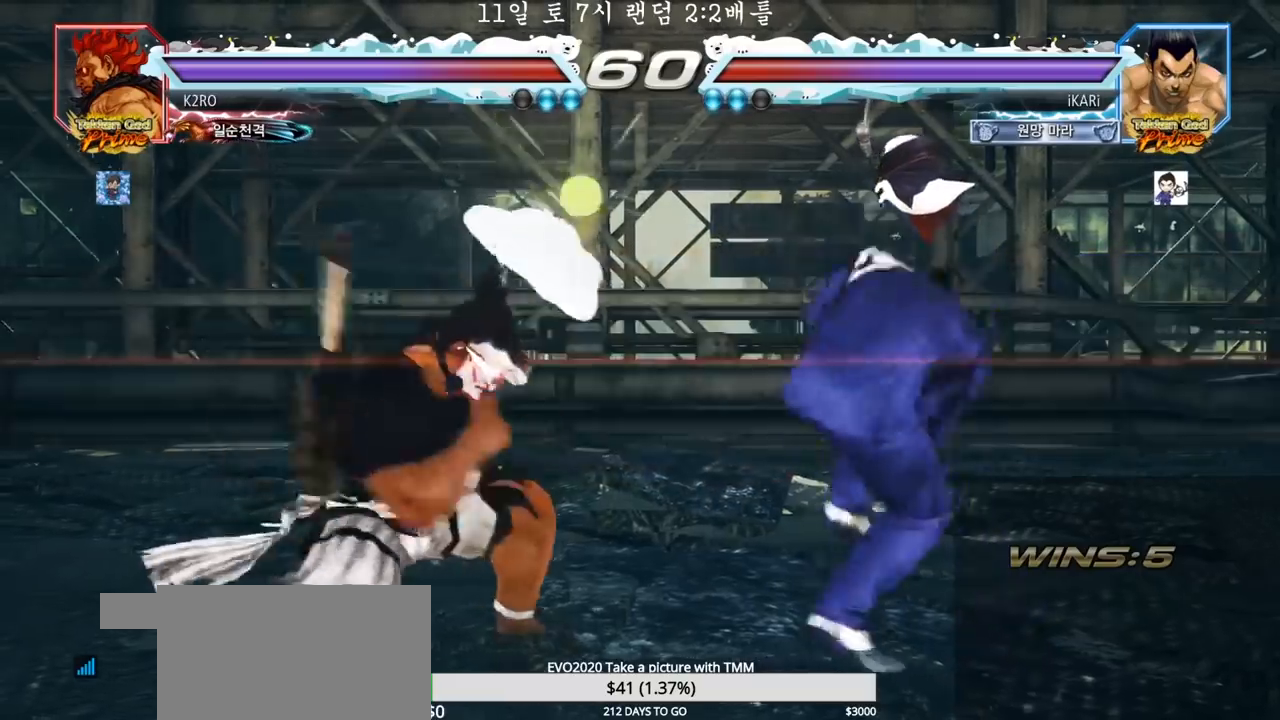
{"dt_ms": 500, "buttons": [], "left_stick": "center", "events": []}
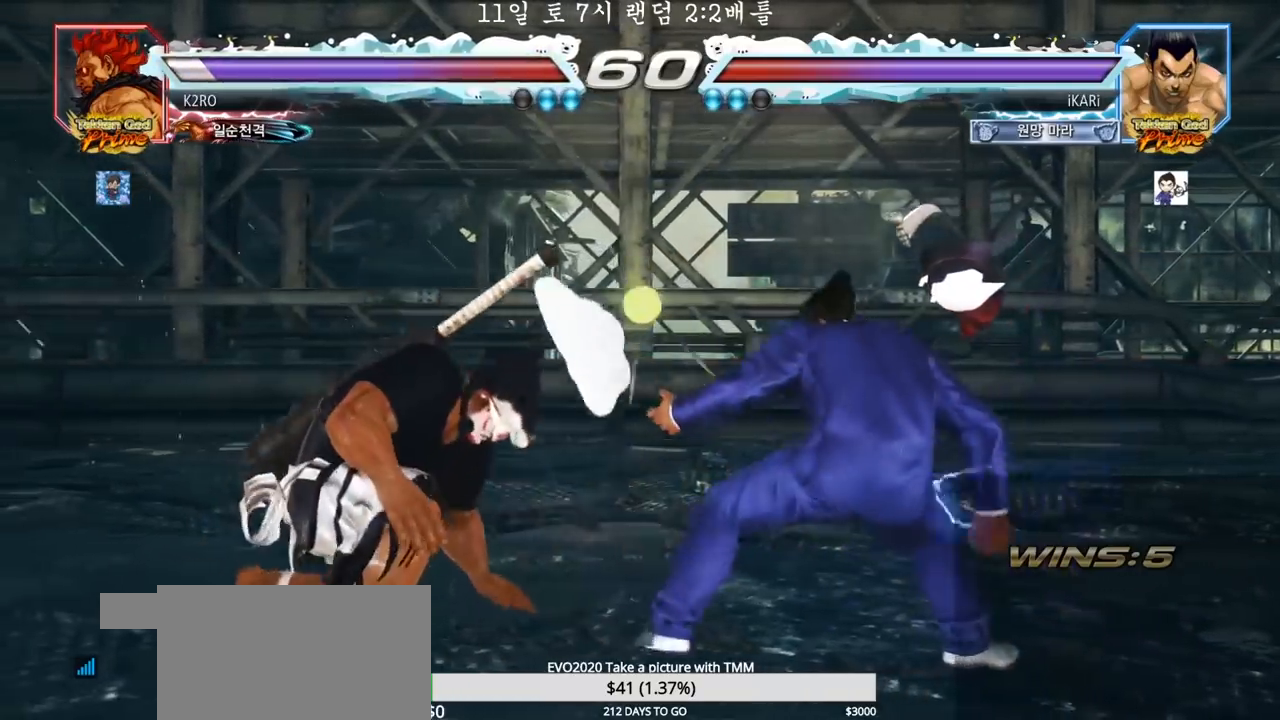
{"dt_ms": 500, "buttons": [], "left_stick": "center", "events": [[67, "CIRCLE", "down"], [133, "CIRCLE", "up"]]}
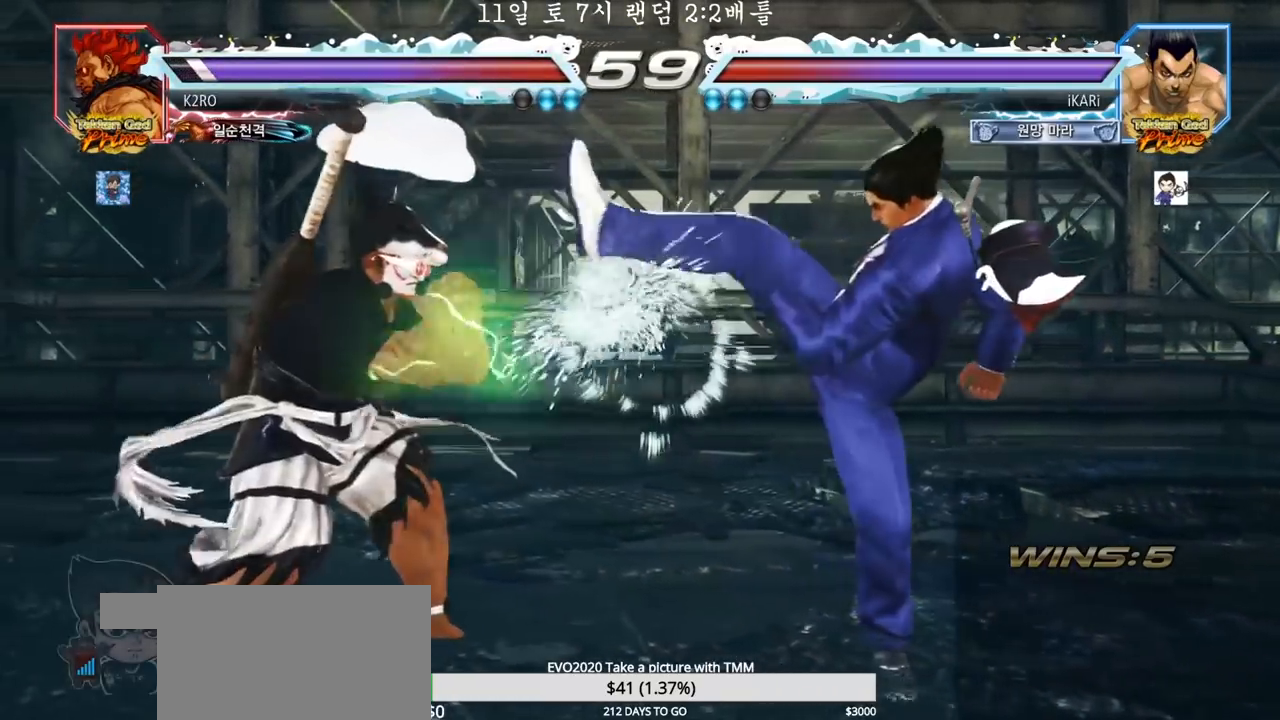
{"dt_ms": 500, "buttons": [], "left_stick": "right", "events": [[217, "left_stick", "right"]]}
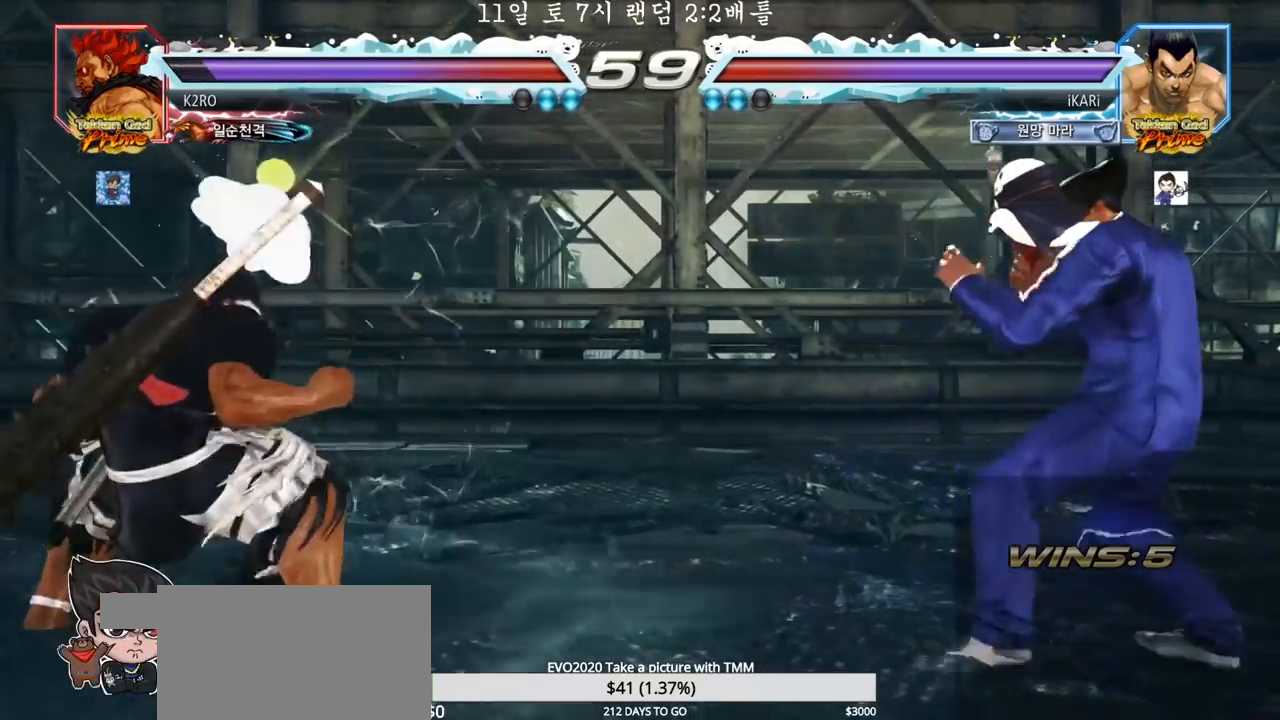
{"dt_ms": 500, "buttons": ["CIRCLE"], "left_stick": "down-left", "events": [[17, "left_stick", "center"], [117, "left_stick", "down-left"], [300, "CIRCLE", "down"], [350, "CIRCLE", "up"], [400, "CIRCLE", "down"], [450, "CIRCLE", "up"], [500, "CIRCLE", "down"]]}
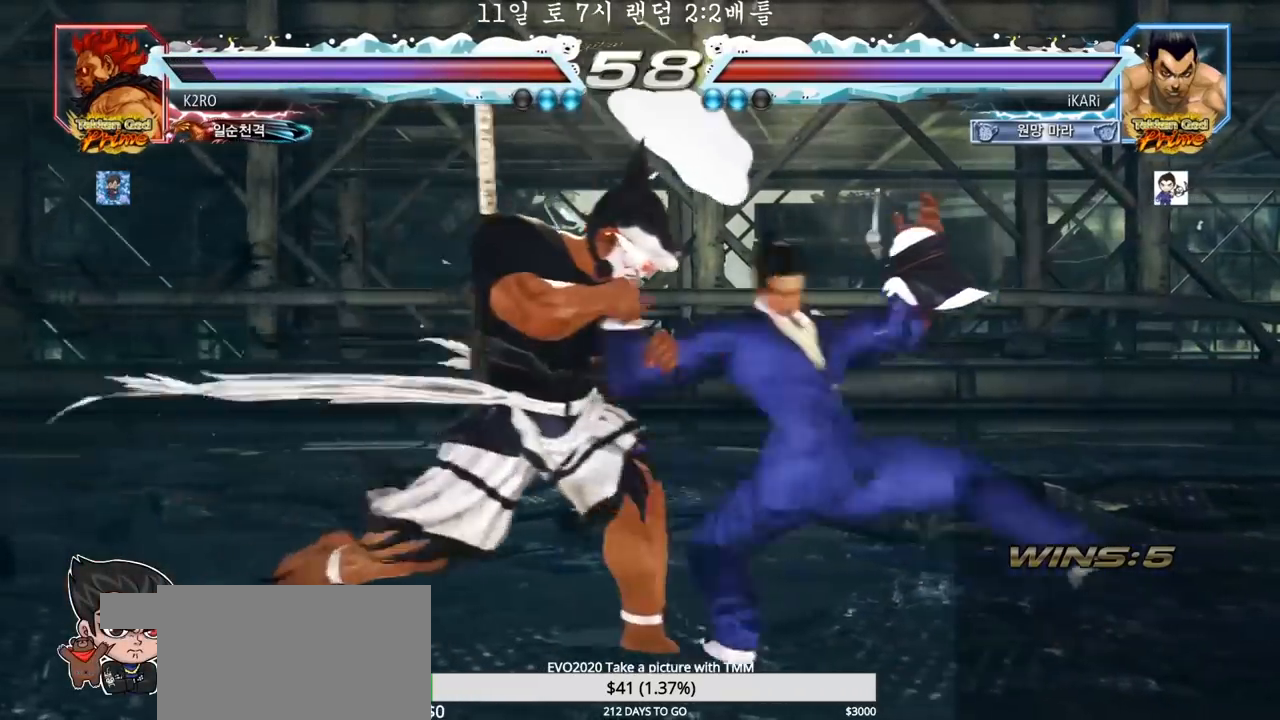
{"dt_ms": 500, "buttons": [], "left_stick": "center", "events": [[50, "CIRCLE", "up"], [117, "TRIANGLE", "down"], [150, "TRIANGLE", "up"], [200, "TRIANGLE", "down"], [233, "TRIANGLE", "up"], [250, "TRIANGLE", "down"], [267, "left_stick", "center"], [317, "TRIANGLE", "up"], [367, "TRIANGLE", "down"], [433, "TRIANGLE", "up"]]}
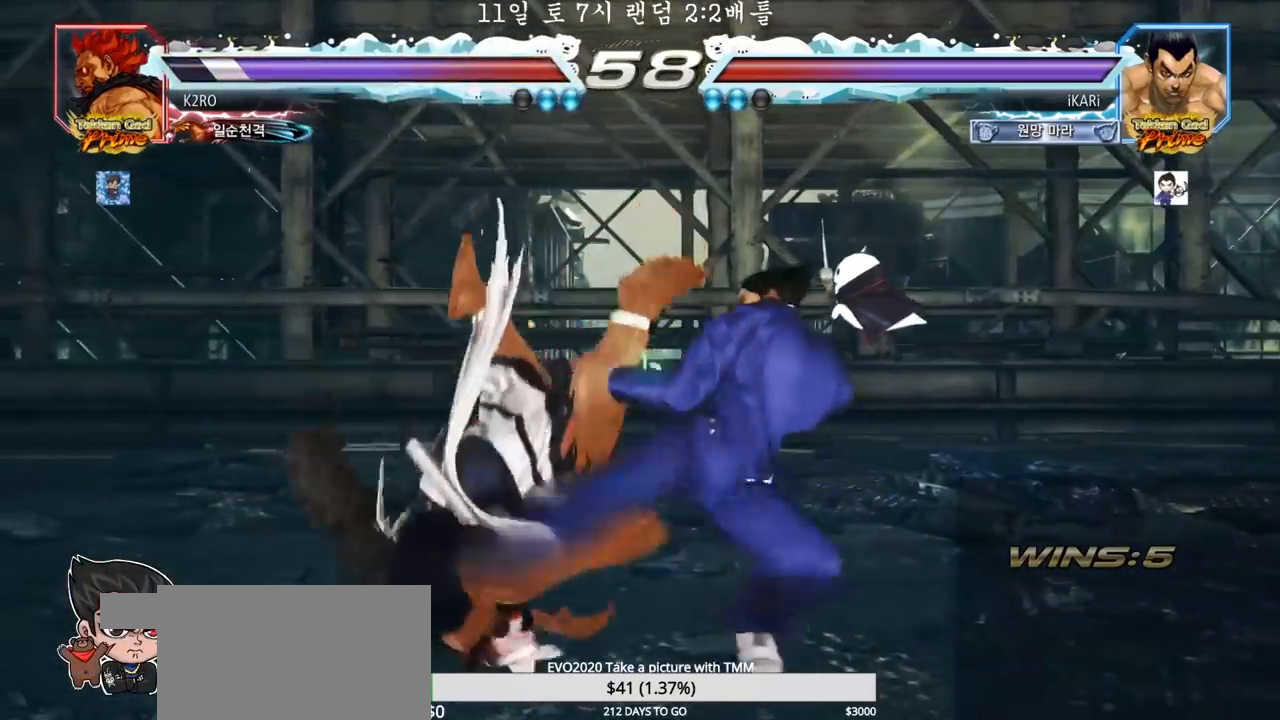
{"dt_ms": 500, "buttons": [], "left_stick": "center", "events": [[433, "left_stick", "left"], [483, "left_stick", "center"]]}
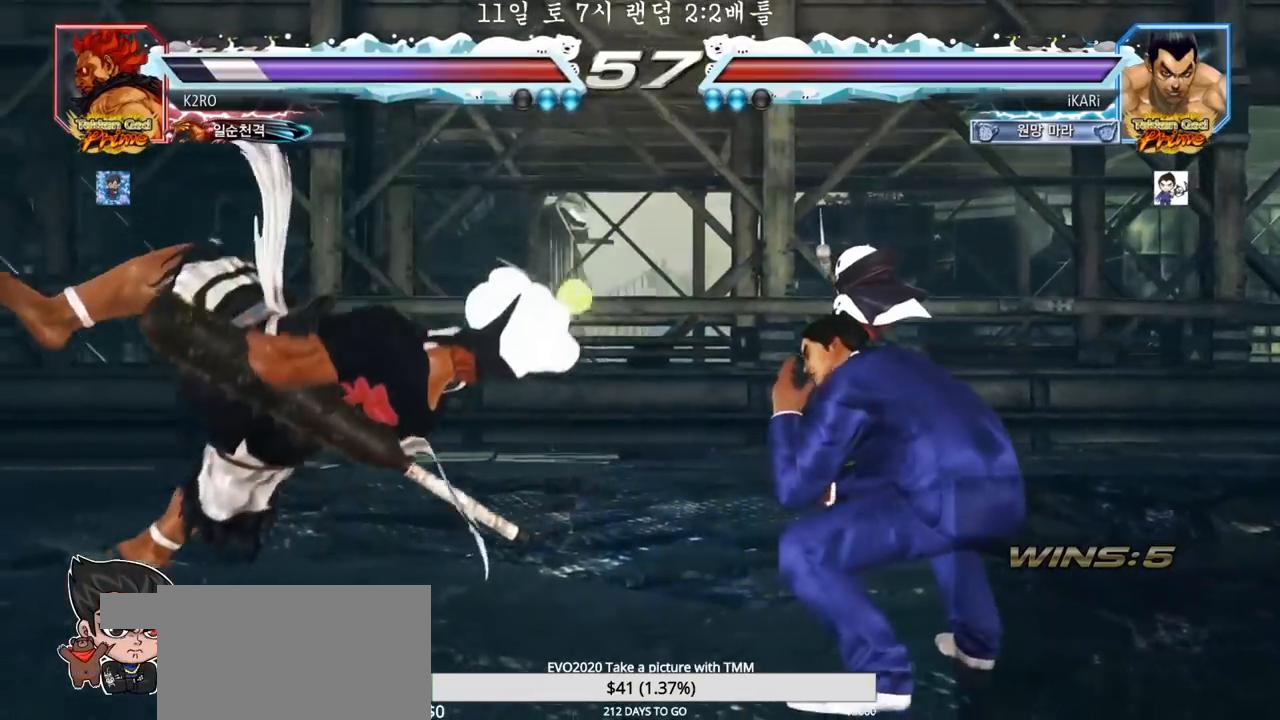
{"dt_ms": 500, "buttons": ["TRIANGLE"], "left_stick": "left", "events": [[117, "left_stick", "left"], [317, "CIRCLE", "down"], [350, "CIRCLE", "up"], [400, "TRIANGLE", "down"], [450, "TRIANGLE", "up"], [483, "TRIANGLE", "down"]]}
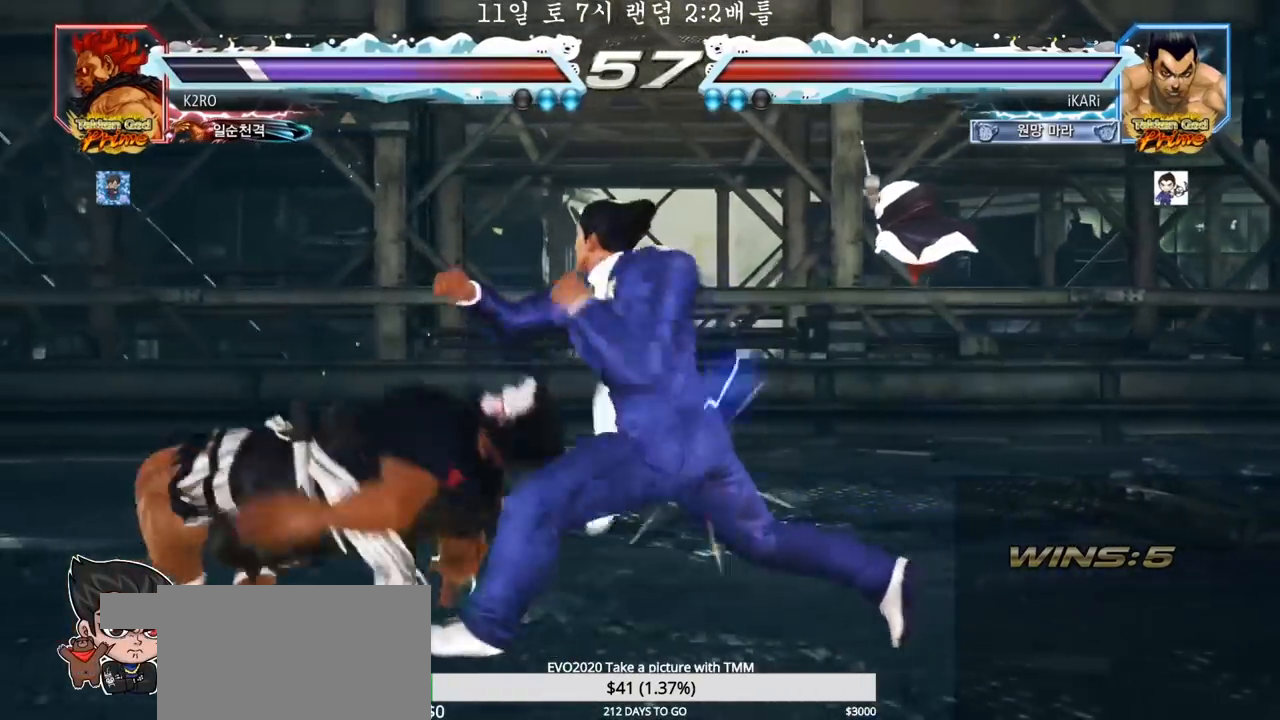
{"dt_ms": 500, "buttons": [], "left_stick": "right", "events": [[33, "left_stick", "center"], [50, "TRIANGLE", "up"], [483, "left_stick", "right"]]}
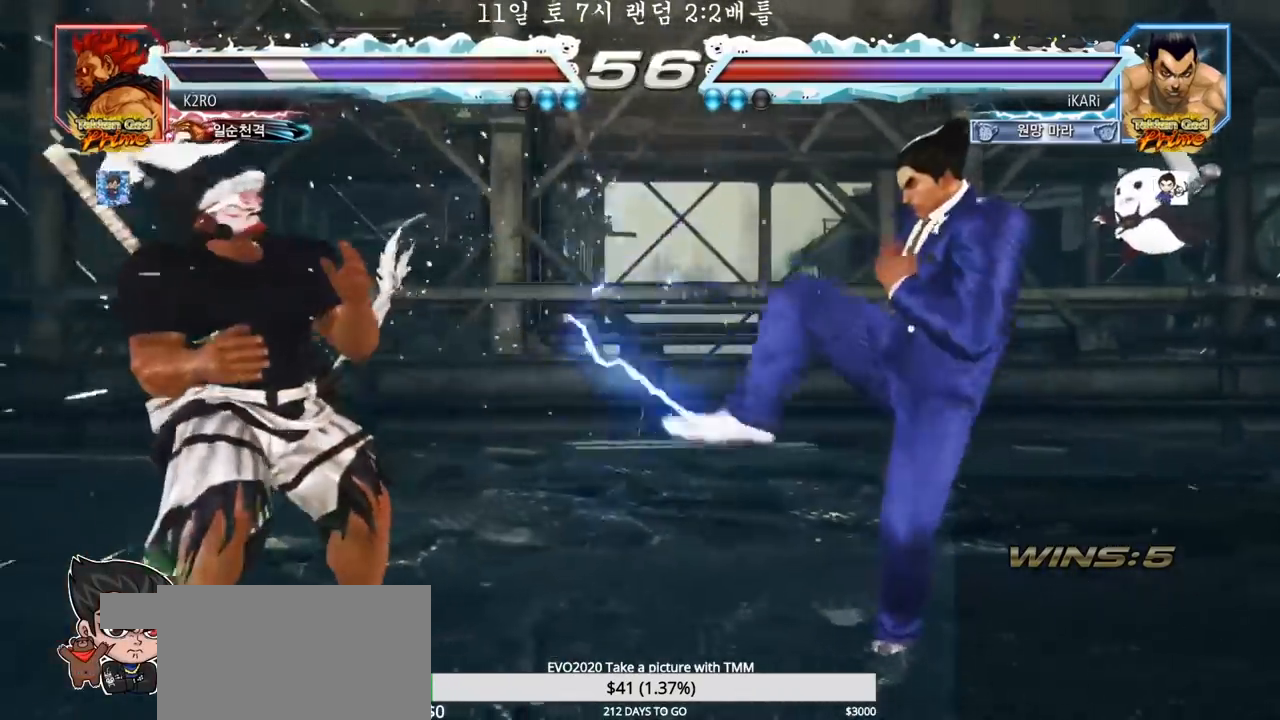
{"dt_ms": 500, "buttons": [], "left_stick": "down-left"}
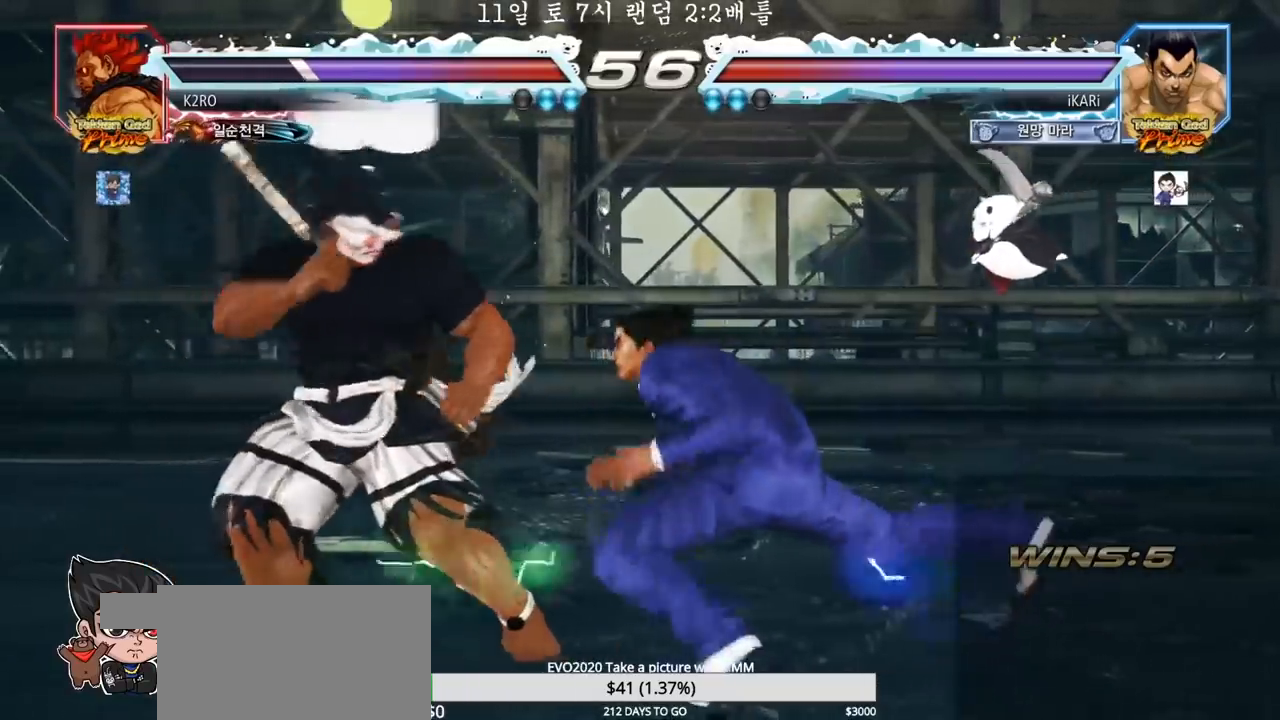
{"dt_ms": 500, "buttons": [], "left_stick": "center", "events": [[67, "TRIANGLE", "down"], [100, "TRIANGLE", "up"], [100, "left_stick", "center"], [150, "TRIANGLE", "down"], [200, "TRIANGLE", "up"], [283, "TRIANGLE", "down"], [367, "TRIANGLE", "up"]]}
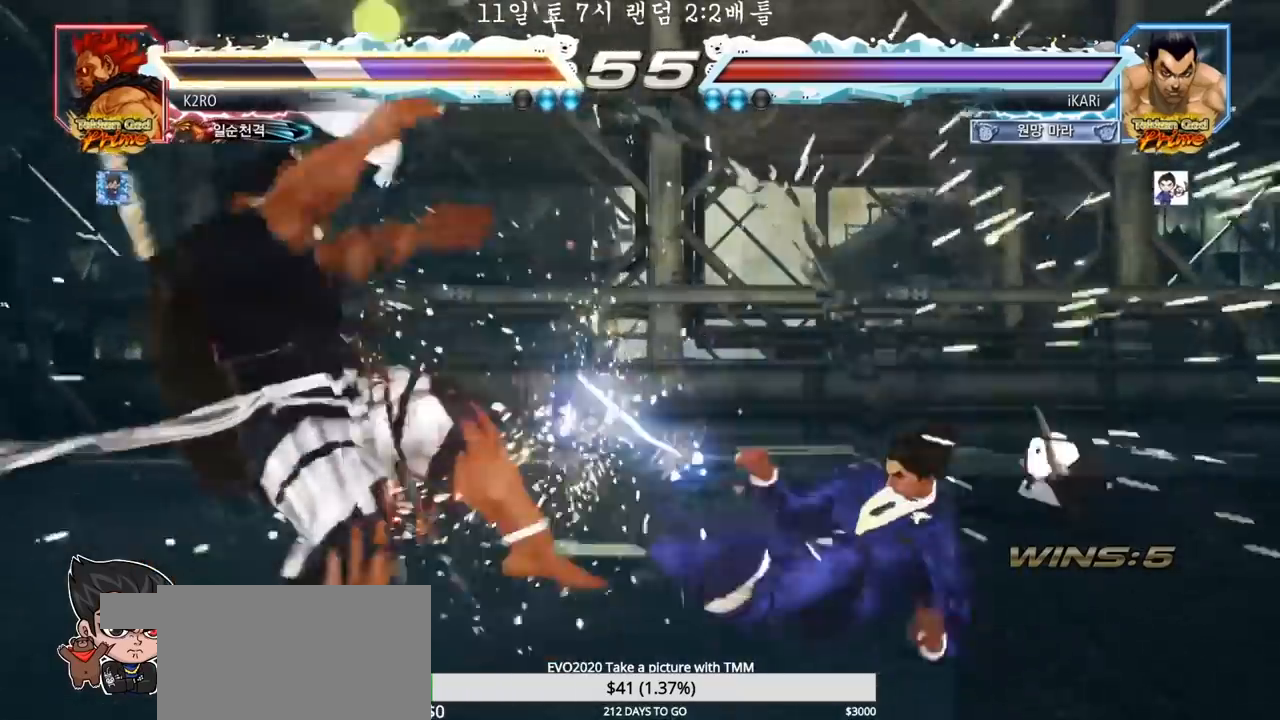
{"dt_ms": 500, "buttons": ["CIRCLE"], "left_stick": "left", "events": [[433, "left_stick", "left"], [483, "CIRCLE", "down"]]}
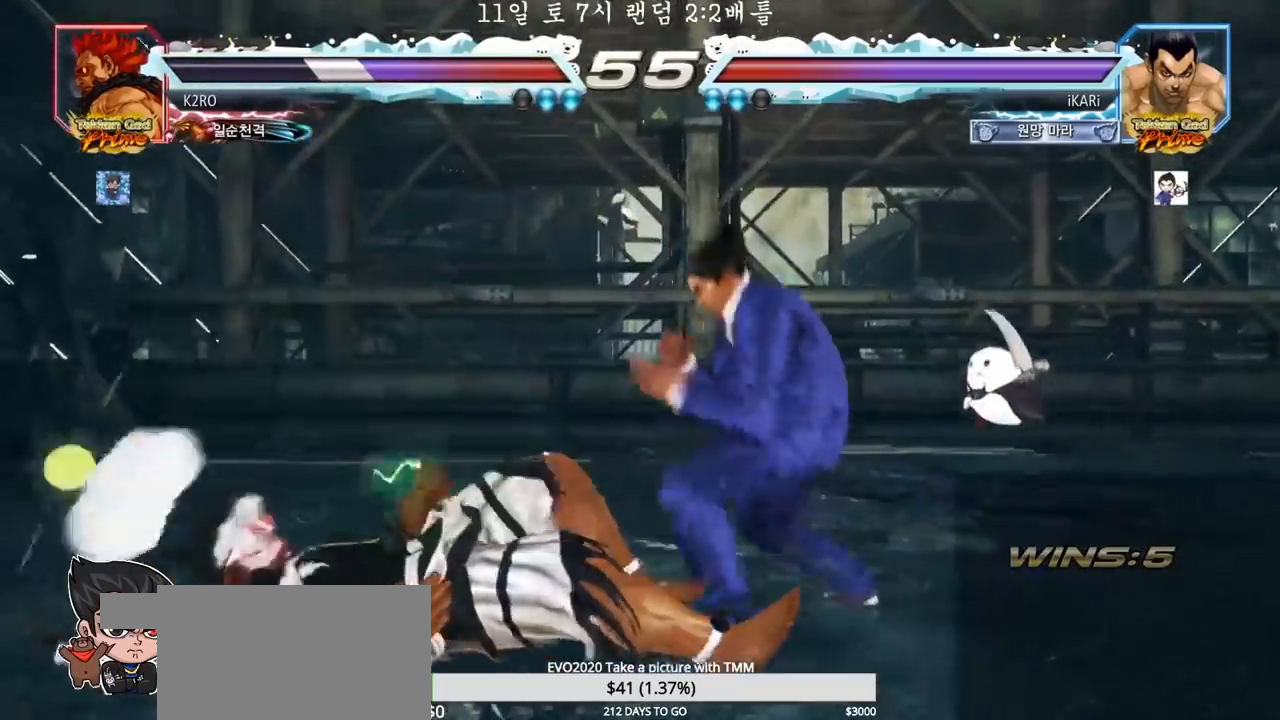
{"dt_ms": 500, "buttons": [], "left_stick": "center"}
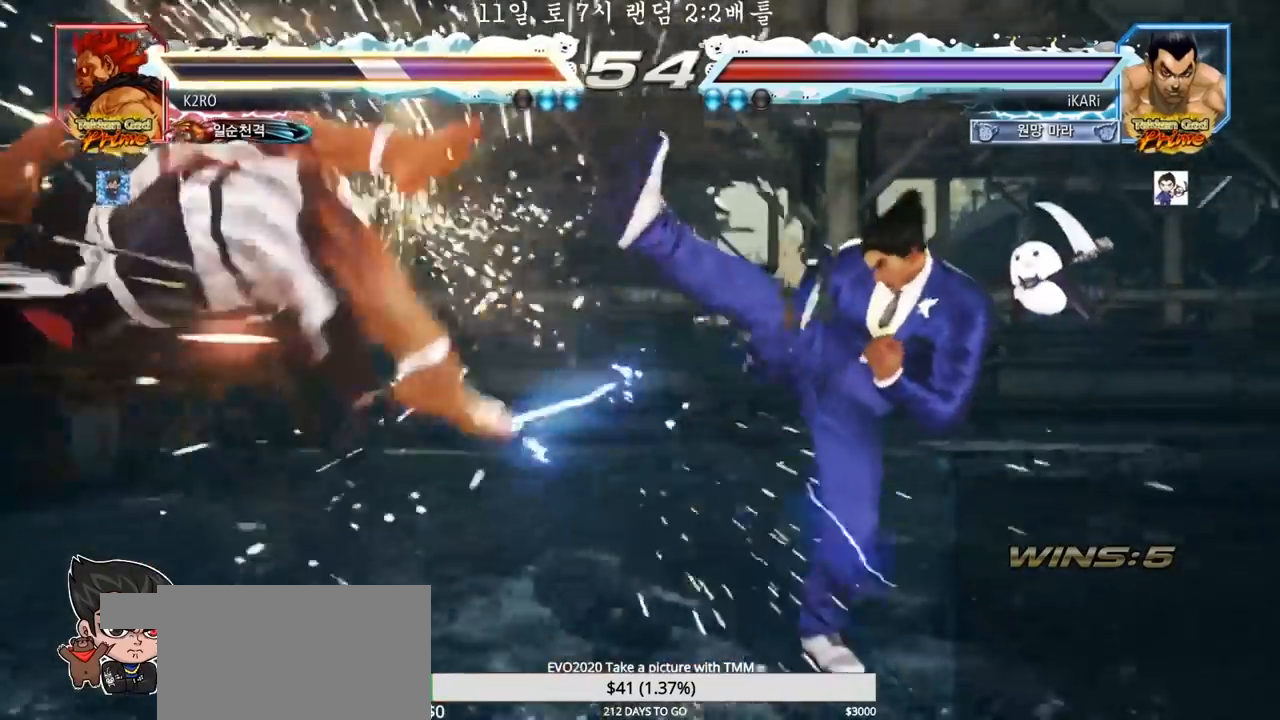
{"dt_ms": 1000, "buttons": [], "left_stick": "down-left"}
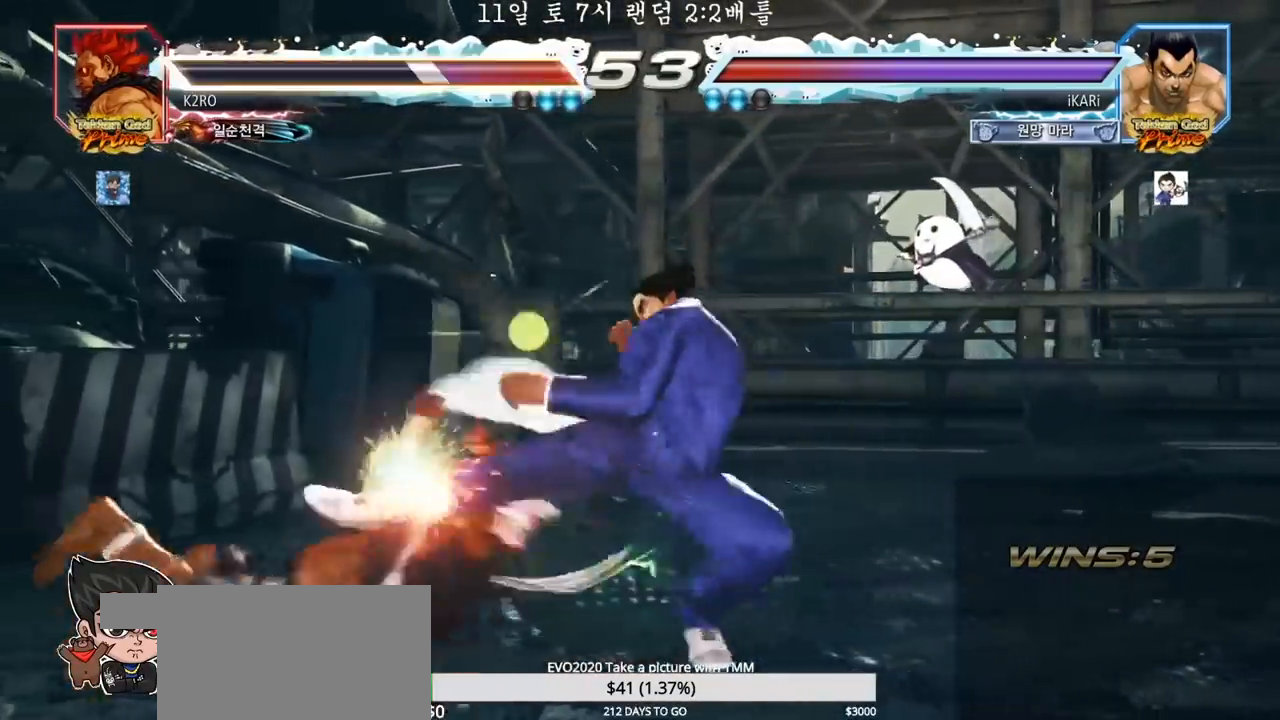
{"dt_ms": 500, "buttons": [], "left_stick": "right", "events": [[67, "SQUARE", "down"], [133, "SQUARE", "up"], [150, "left_stick", "center"], [167, "TRIANGLE", "down"], [233, "TRIANGLE", "up"], [483, "left_stick", "right"]]}
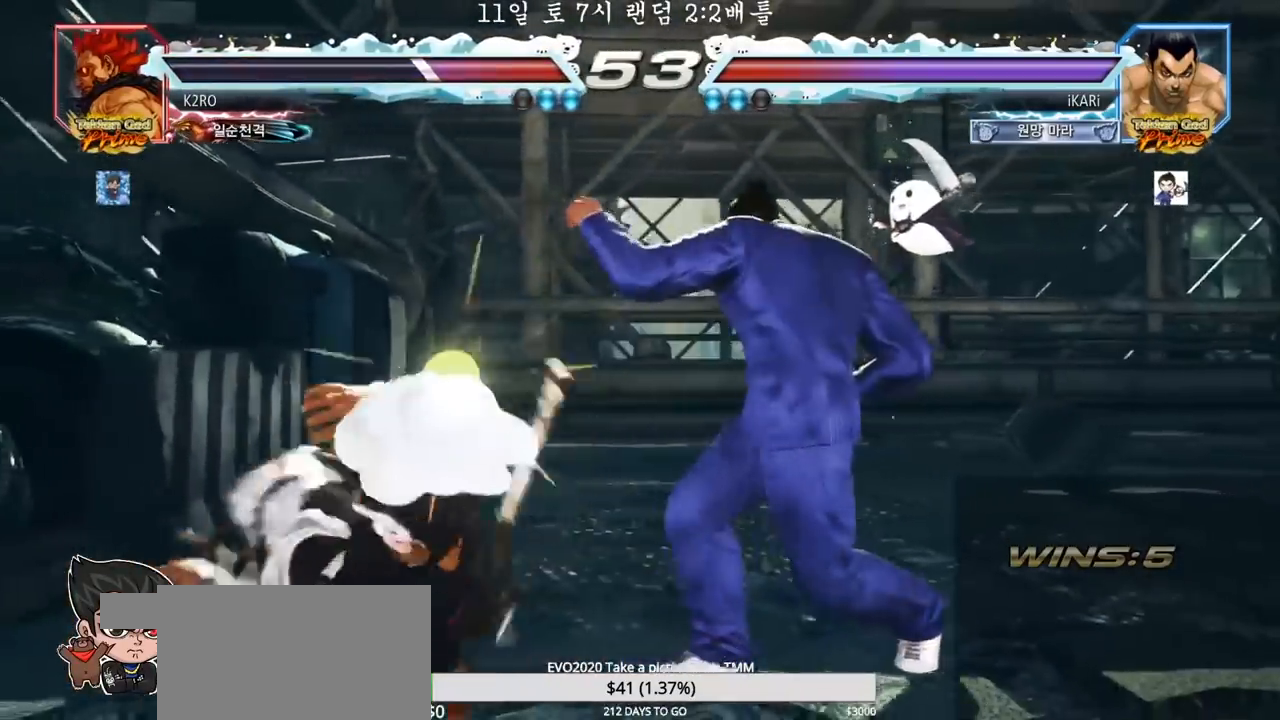
{"dt_ms": 500, "buttons": [], "left_stick": "left", "events": [[133, "left_stick", "center"], [300, "left_stick", "left"], [350, "TRIANGLE", "down"], [400, "TRIANGLE", "up"], [433, "TRIANGLE", "down"], [500, "TRIANGLE", "up"]]}
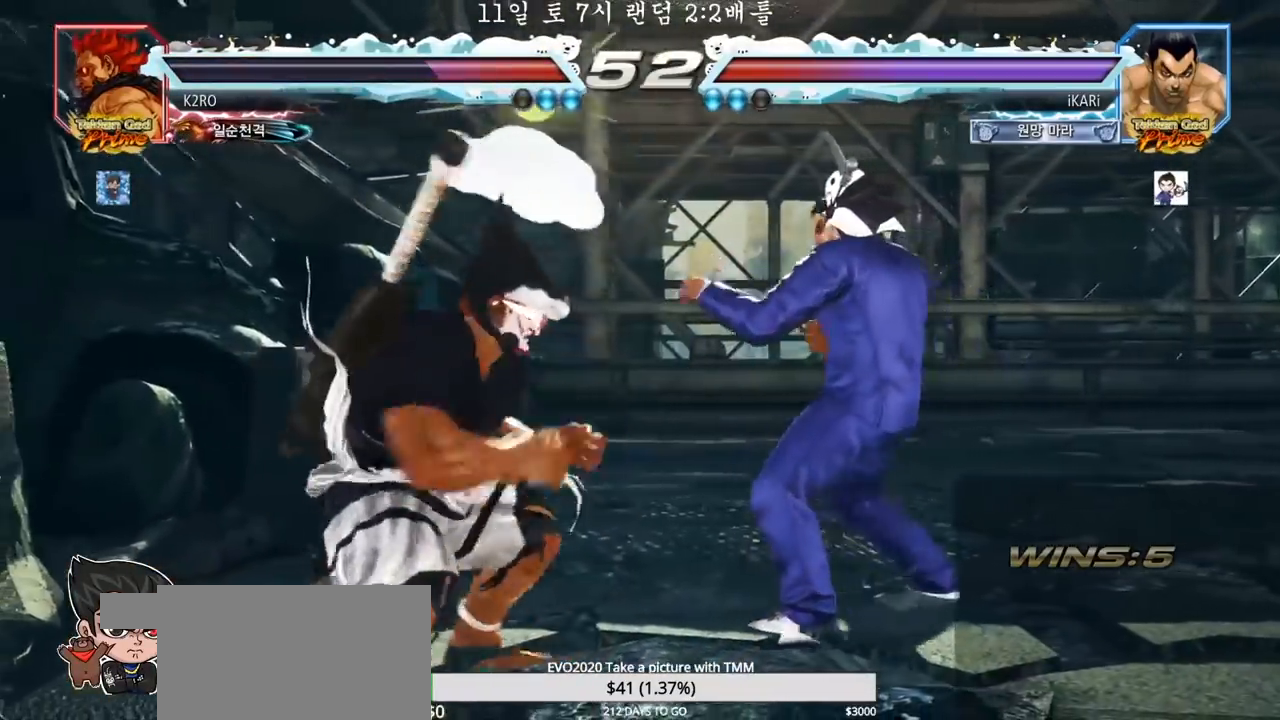
{"dt_ms": 500, "buttons": [], "left_stick": "center", "events": [[50, "left_stick", "center"]]}
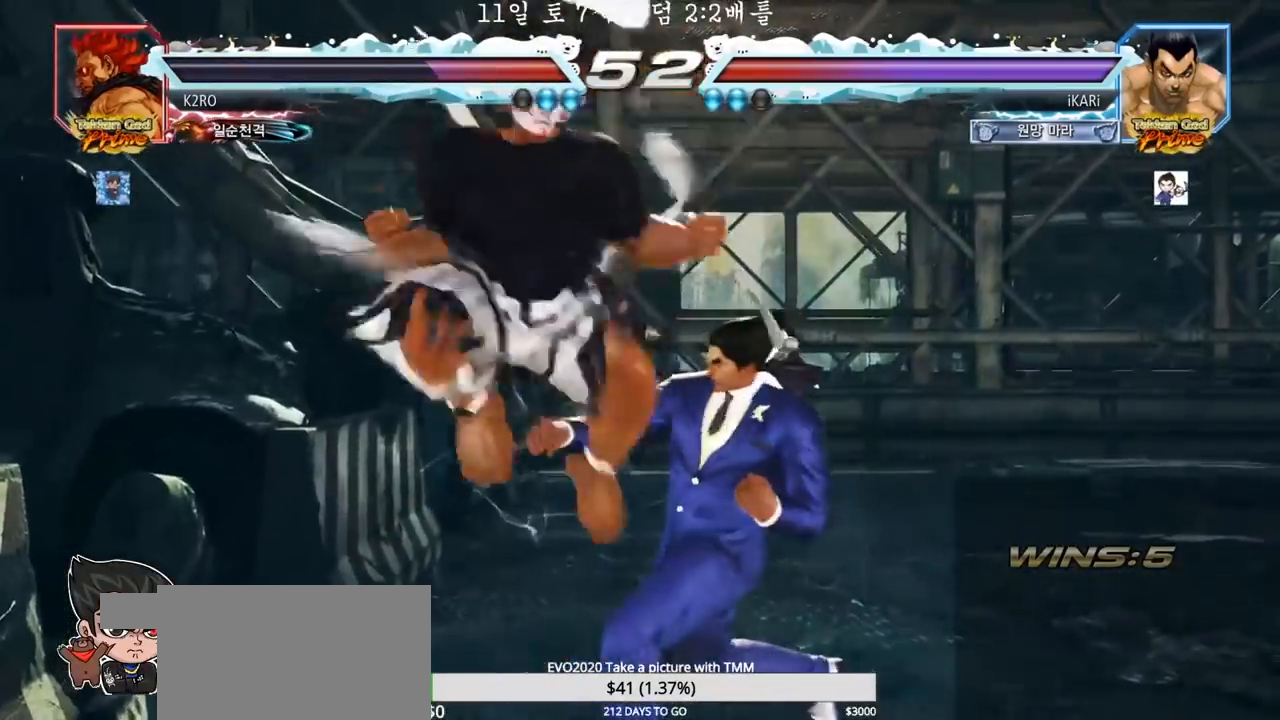
{"dt_ms": 500, "buttons": [], "left_stick": "right", "events": [[167, "left_stick", "right"]]}
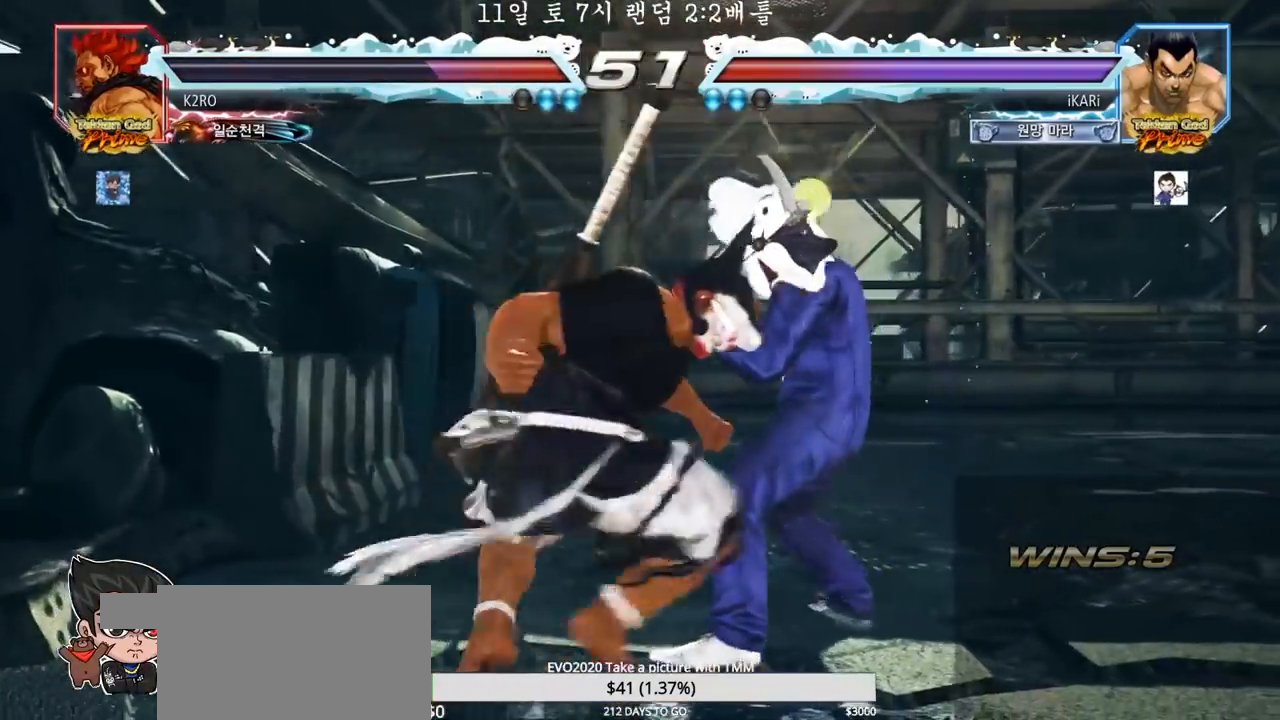
{"dt_ms": 500, "buttons": [], "left_stick": "down", "events": [[167, "left_stick", "center"], [233, "left_stick", "right"], [283, "left_stick", "center"], [383, "left_stick", "right"], [467, "left_stick", "down"]]}
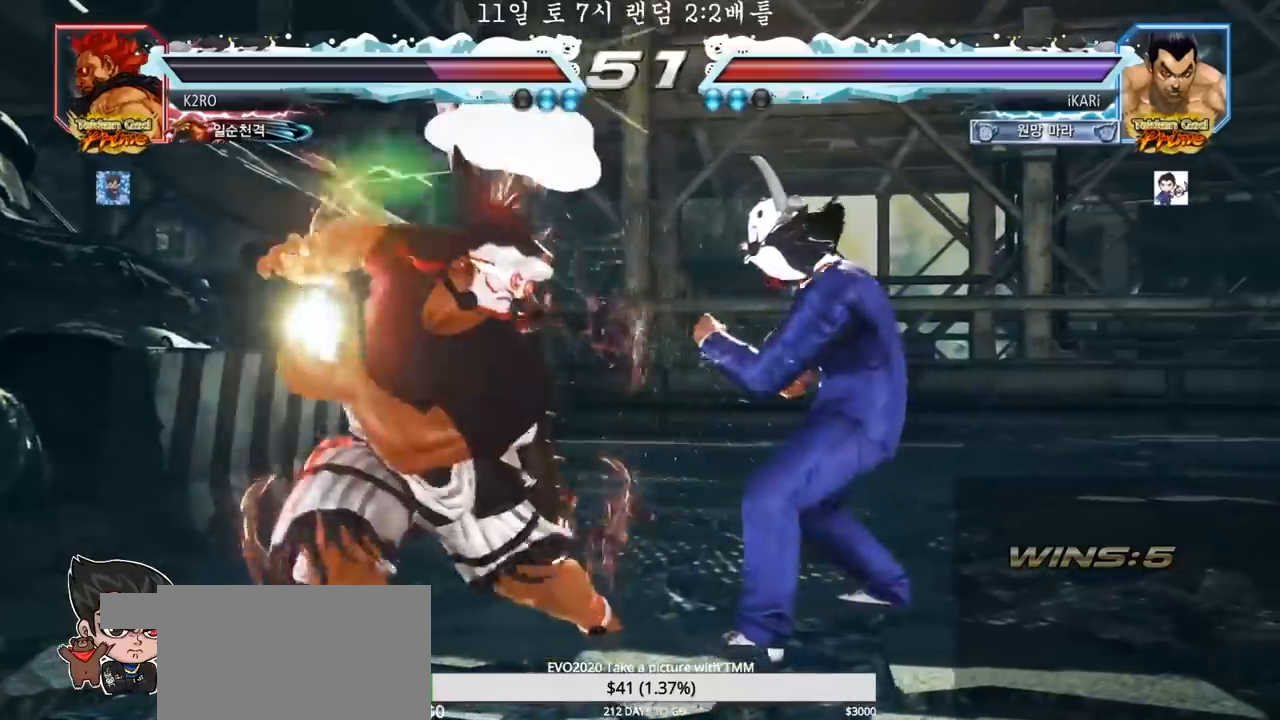
{"dt_ms": 500, "buttons": [], "left_stick": "center", "events": [[117, "left_stick", "right"], [450, "left_stick", "center"]]}
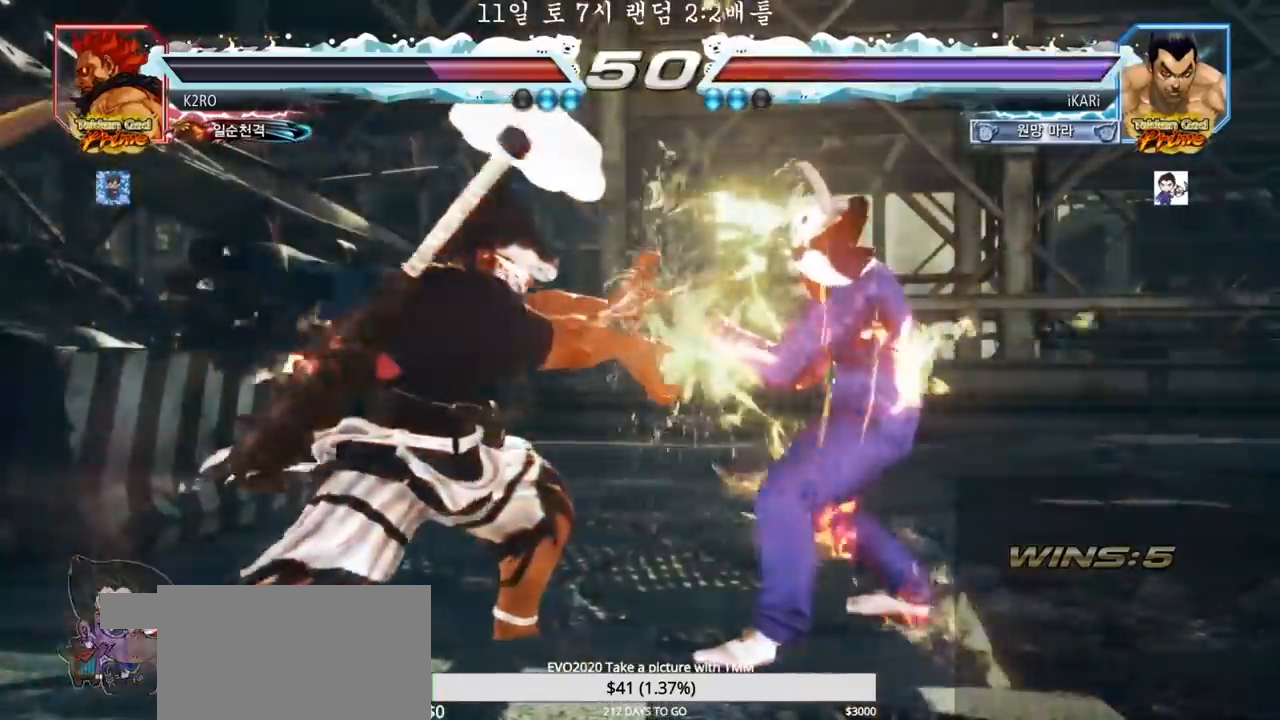
{"dt_ms": 500, "buttons": [], "left_stick": "left", "events": [[33, "left_stick", "right"], [83, "left_stick", "center"], [167, "left_stick", "right"], [367, "left_stick", "center"], [467, "left_stick", "left"]]}
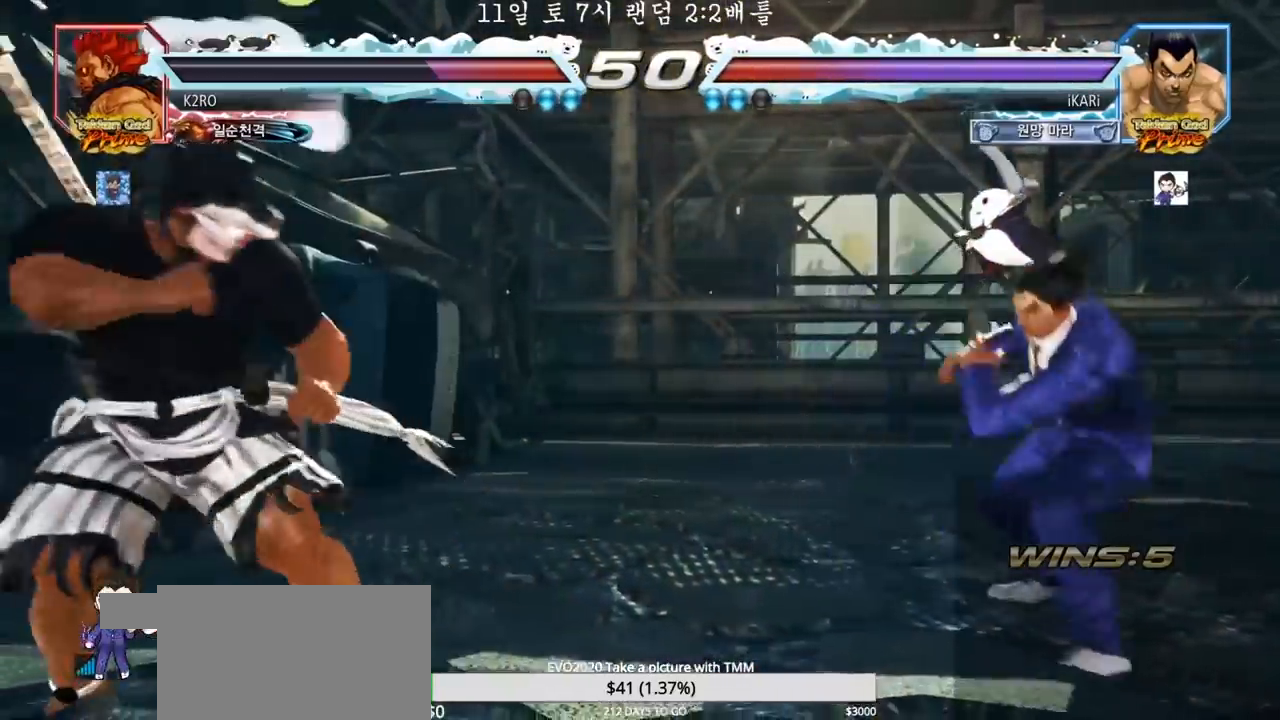
{"dt_ms": 500, "buttons": [], "left_stick": "center", "events": [[33, "left_stick", "down"], [117, "left_stick", "center"], [183, "left_stick", "right"], [417, "left_stick", "down"], [483, "left_stick", "center"]]}
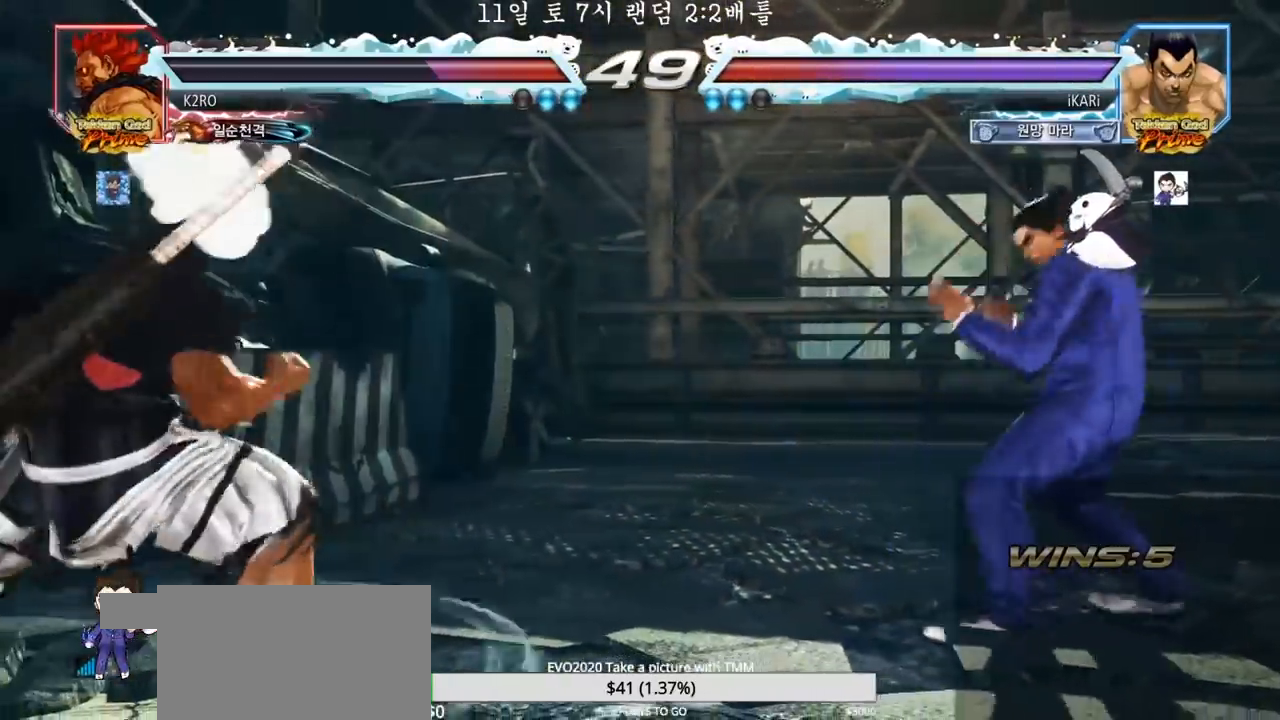
{"dt_ms": 500, "buttons": ["TRIANGLE"], "left_stick": "left", "events": [[133, "left_stick", "left"], [183, "left_stick", "center"], [367, "left_stick", "left"], [417, "CROSS", "down"], [467, "CROSS", "up"], [500, "TRIANGLE", "down"]]}
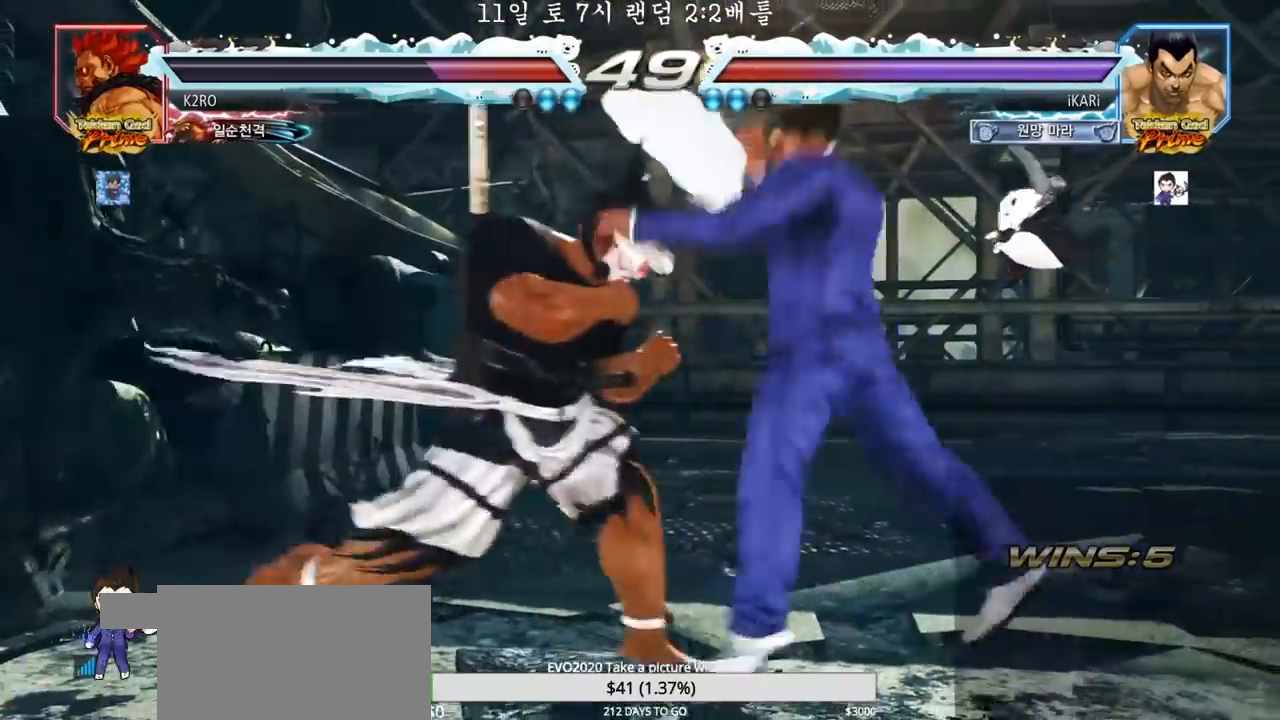
{"dt_ms": 500, "buttons": [], "left_stick": "center", "events": [[33, "left_stick", "center"], [50, "TRIANGLE", "up"], [100, "TRIANGLE", "down"], [167, "TRIANGLE", "up"]]}
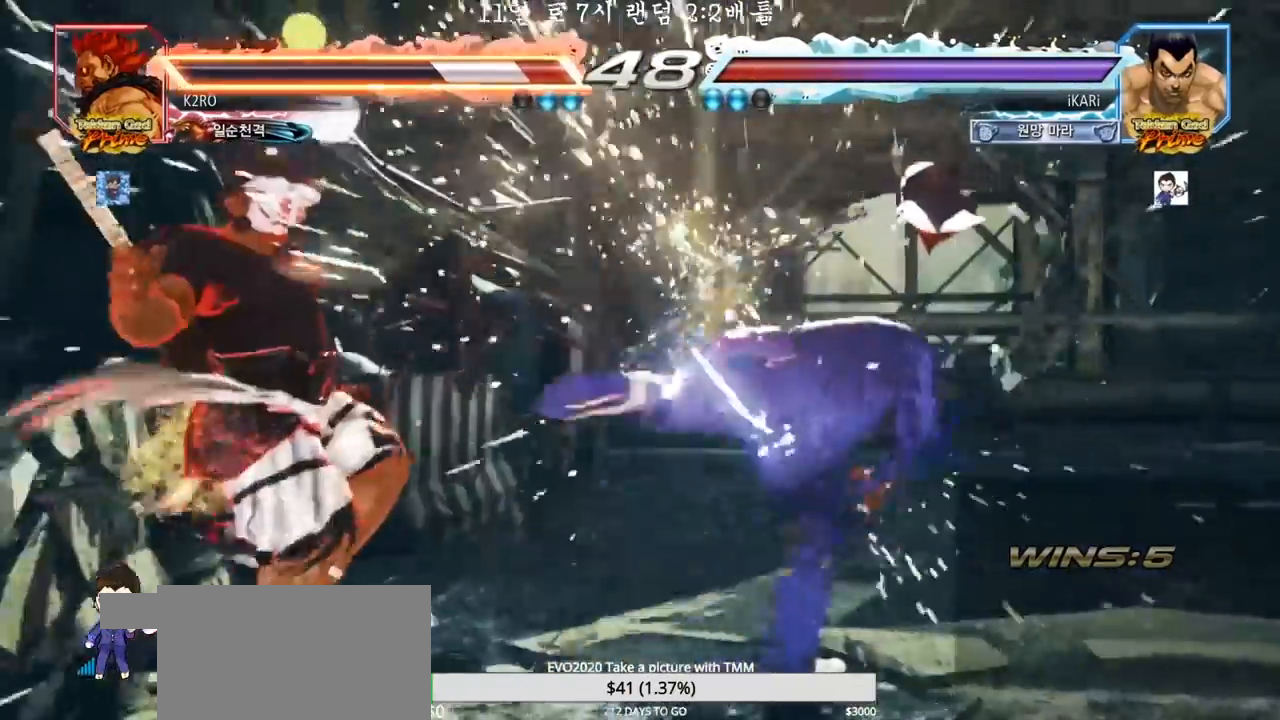
{"dt_ms": 500, "buttons": [], "left_stick": "up", "events": [[267, "left_stick", "up"], [333, "left_stick", "center"], [433, "left_stick", "up"]]}
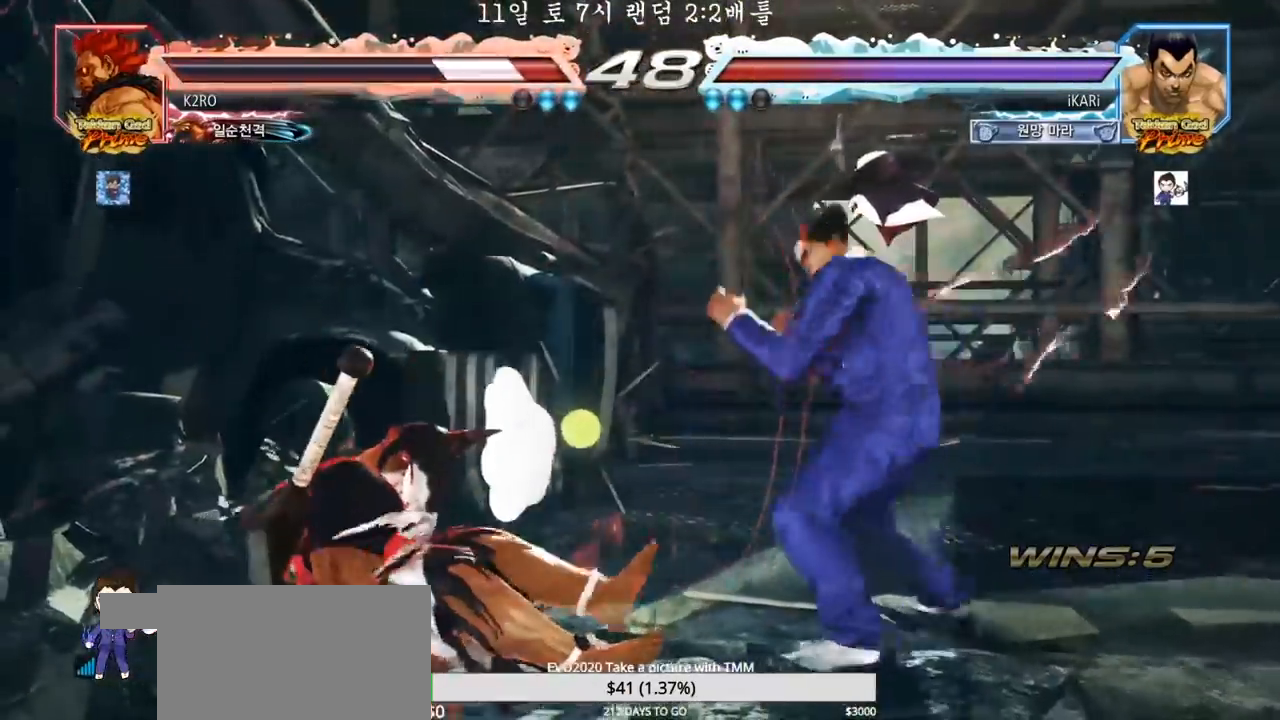
{"dt_ms": 500, "buttons": [], "left_stick": "left", "events": [[67, "left_stick", "center"], [367, "left_stick", "left"], [417, "left_stick", "center"], [467, "left_stick", "left"]]}
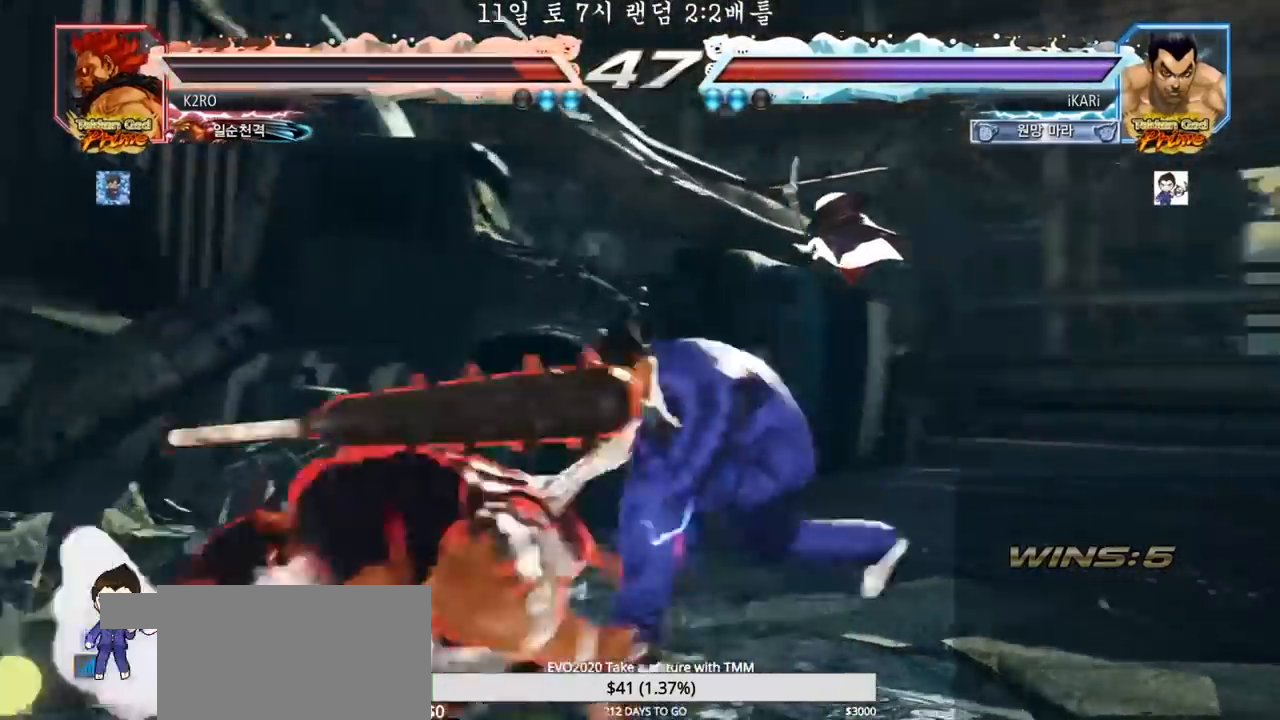
{"dt_ms": 500, "buttons": ["SQUARE", "TRIANGLE"], "left_stick": "center", "events": [[67, "left_stick", "down-left"], [150, "CIRCLE", "down"], [150, "CROSS", "down"], [200, "CIRCLE", "up"], [200, "CROSS", "up"], [383, "SQUARE", "down"], [383, "TRIANGLE", "down"], [433, "SQUARE", "up"], [433, "TRIANGLE", "up"], [433, "left_stick", "center"], [483, "TRIANGLE", "down"], [500, "SQUARE", "down"]]}
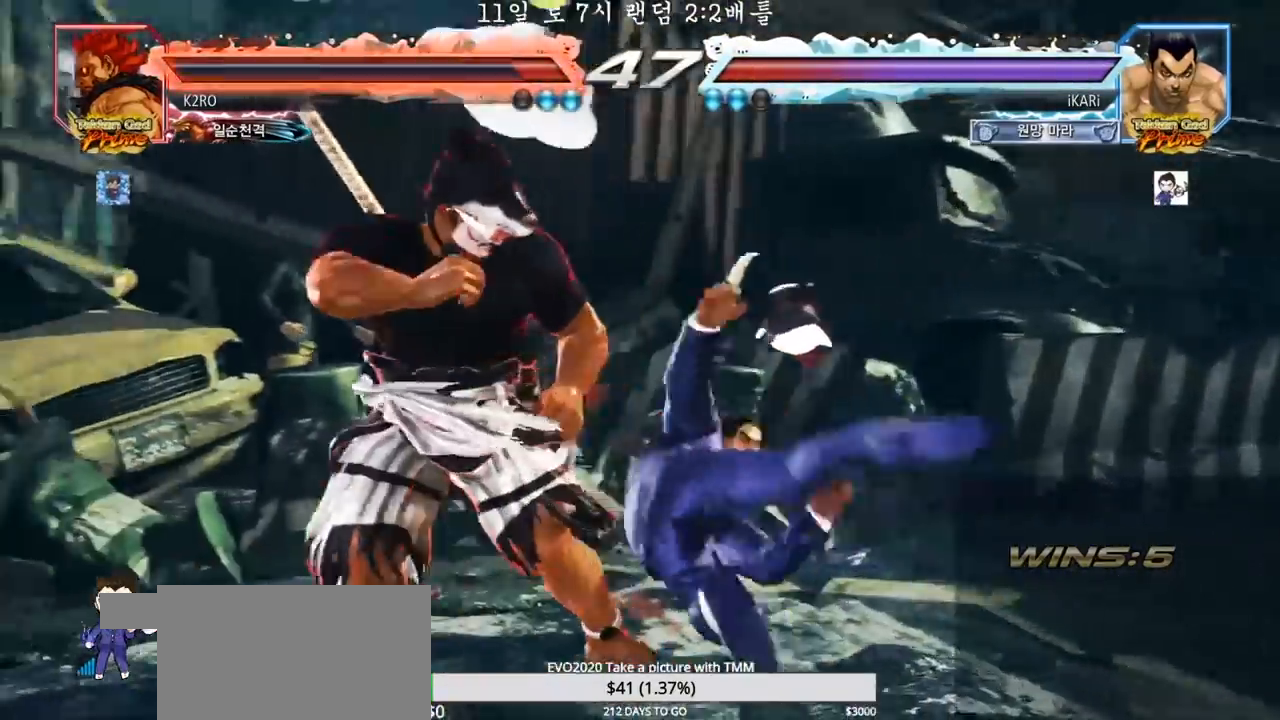
{"dt_ms": 500, "buttons": [], "left_stick": "right", "events": [[50, "SQUARE", "up"], [50, "TRIANGLE", "up"], [433, "left_stick", "right"]]}